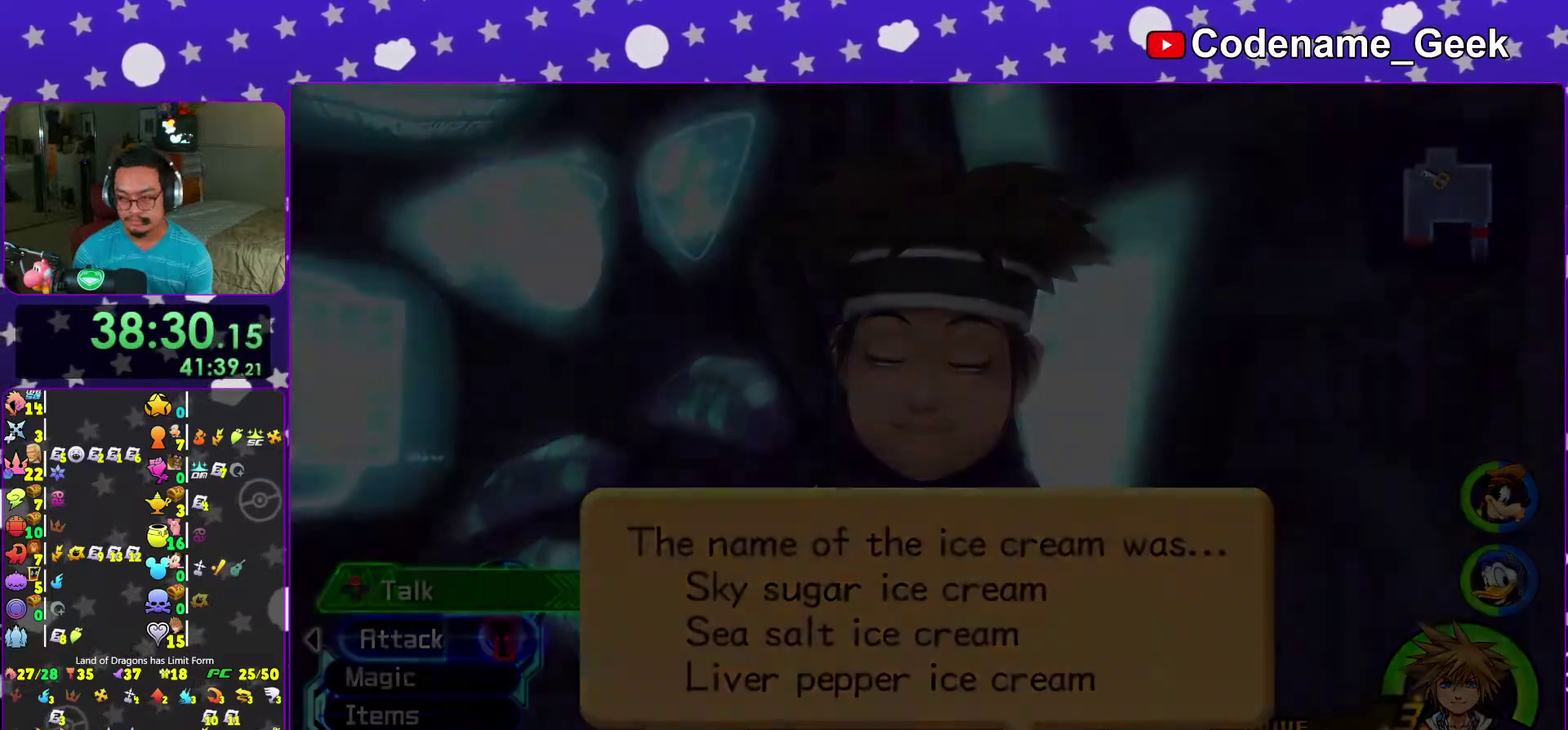
Gameplay with a controller (Nintendo layout); each line is a JSON object with the inputs held at the frame after it (dt_ms = milliseconds from this image to that frame). "events" lists button and stick changes between this image and that frame as [ms after this image, input, new state], when the widget could be followed in between. This overlay highlights the sticks when they move; stick clicks (L3 R3) are not distinguishable. Not read: L3 R3.
{"dt_ms": 300, "buttons": [], "left_stick": "center", "right_stick": "center"}
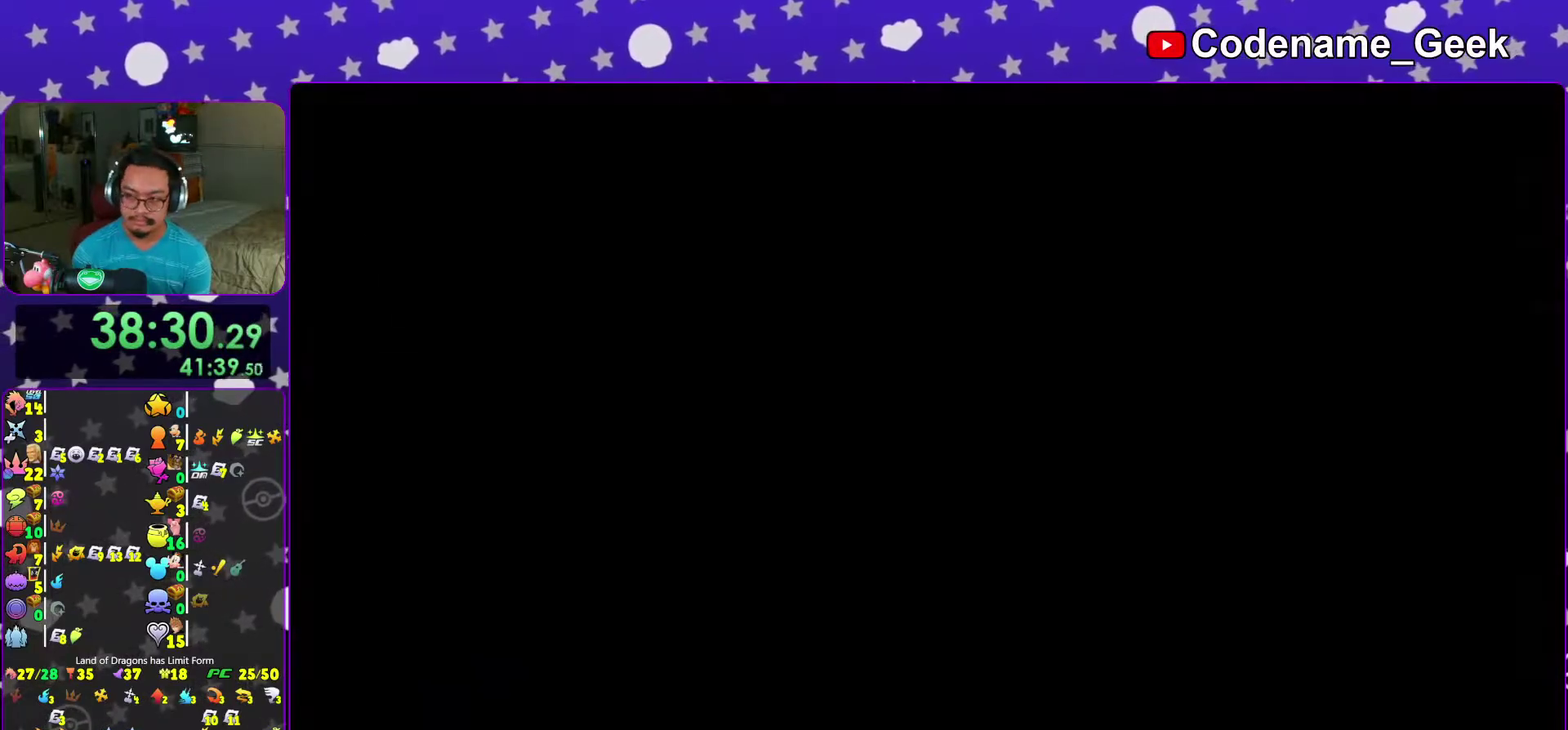
{"dt_ms": 700, "buttons": [], "left_stick": "center", "right_stick": "center"}
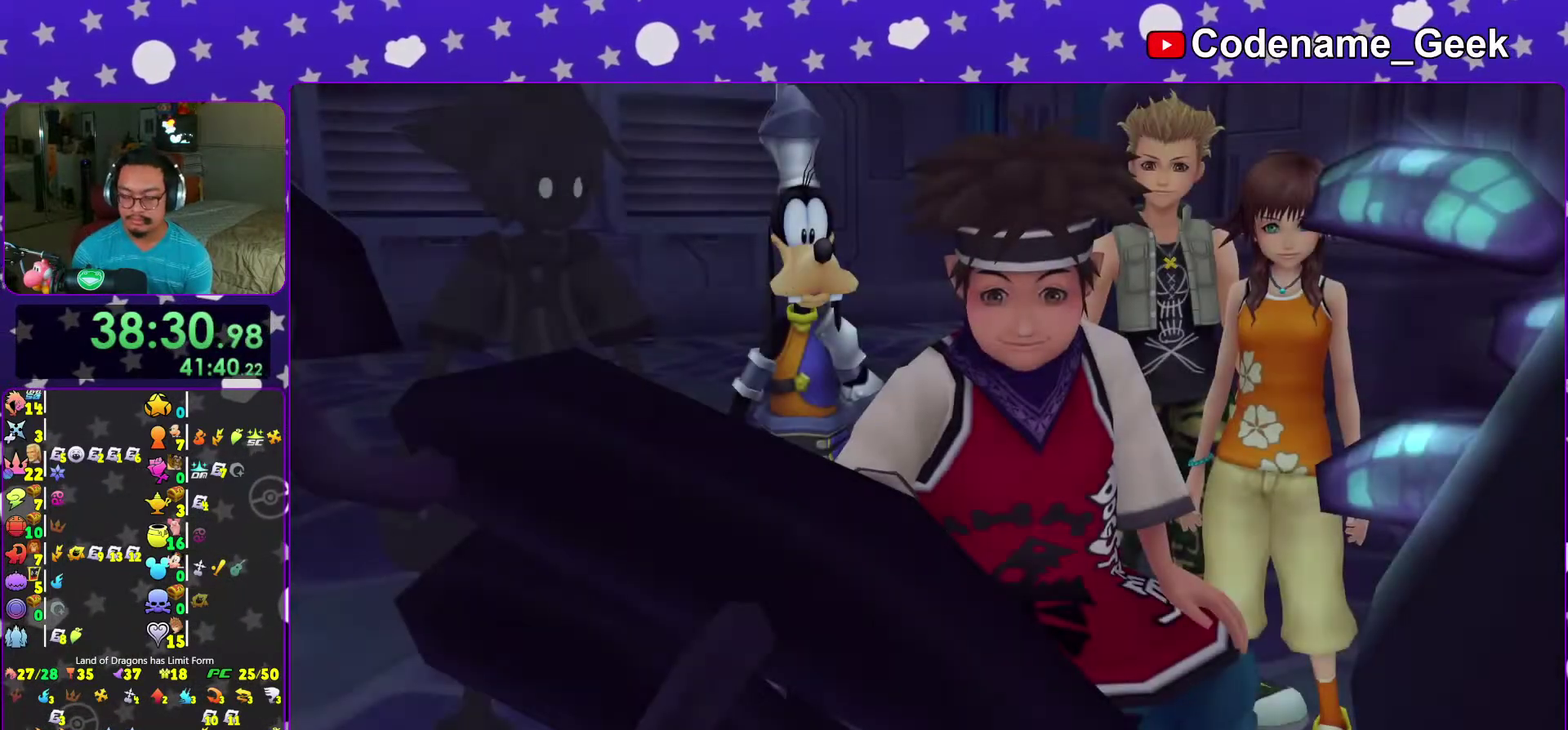
{"dt_ms": 300, "buttons": ["A"], "left_stick": "center", "right_stick": "center", "events": [[67, "START", "down"], [183, "START", "up"], [300, "A", "down"]]}
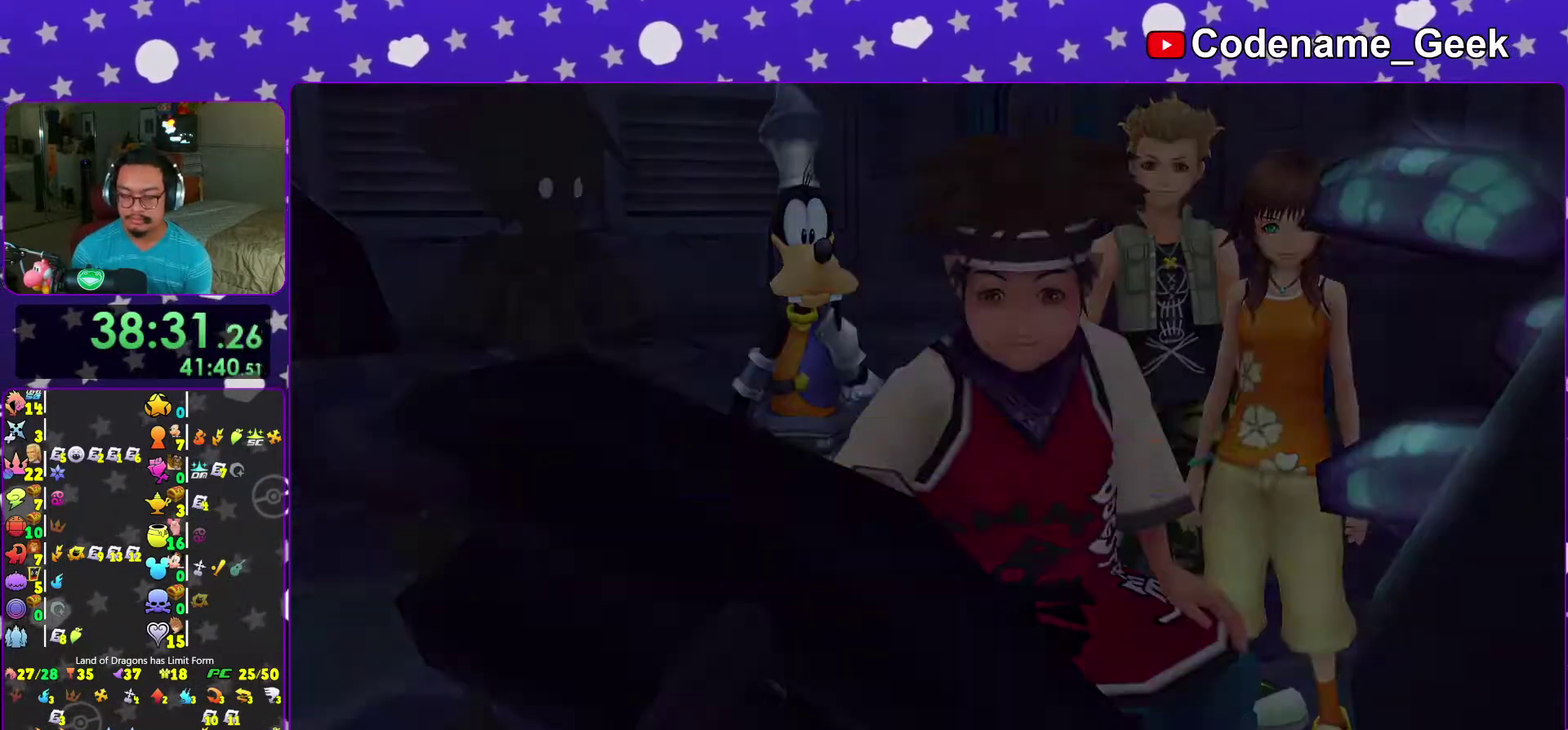
{"dt_ms": 600, "buttons": [], "left_stick": "up-right", "right_stick": "down-right", "events": [[200, "left_stick", "left"], [233, "A", "up"], [267, "left_stick", "center"], [333, "left_stick", "up-right"], [600, "right_stick", "down-right"]]}
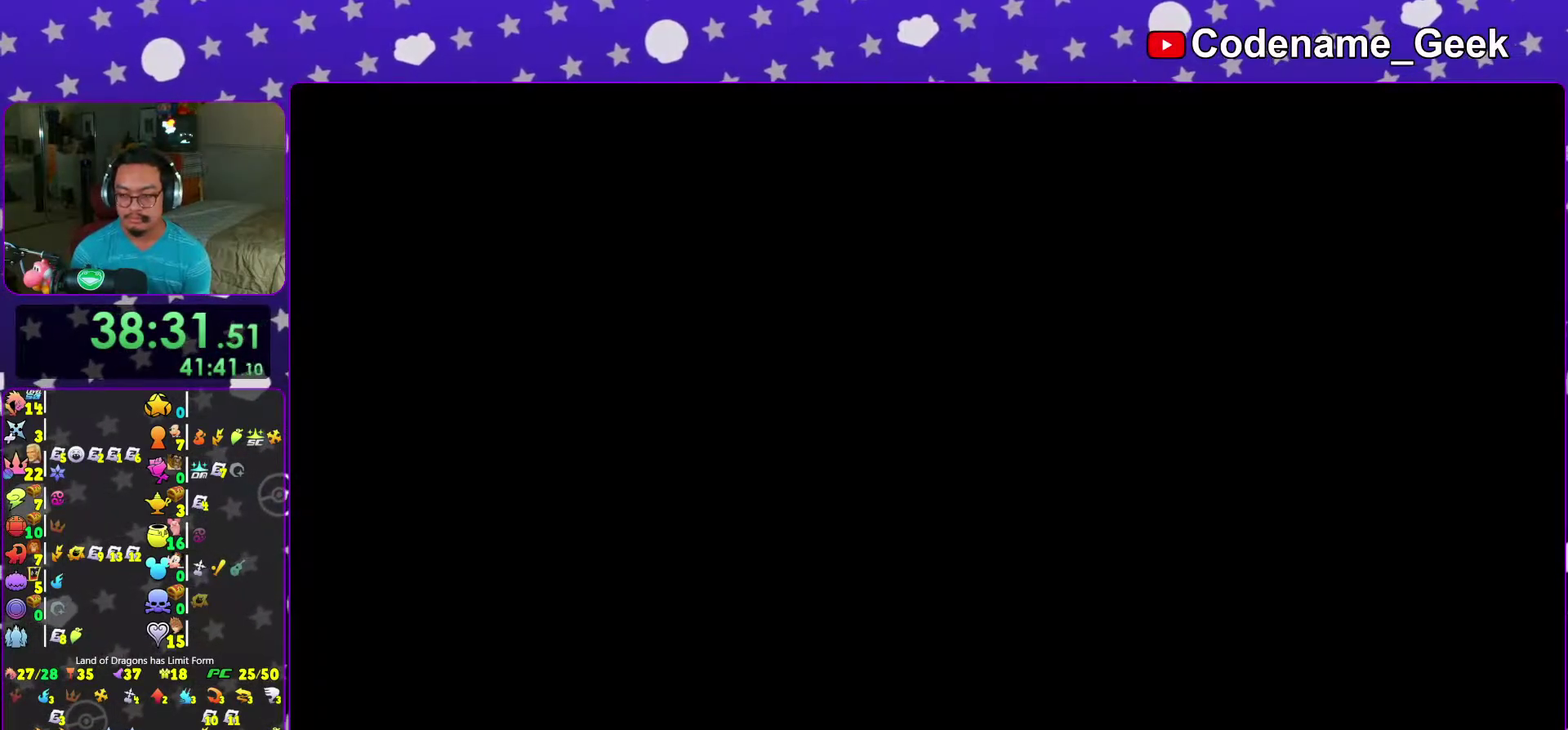
{"dt_ms": 400, "buttons": [], "left_stick": "up-right", "right_stick": "down", "events": [[100, "right_stick", "center"], [183, "right_stick", "down"]]}
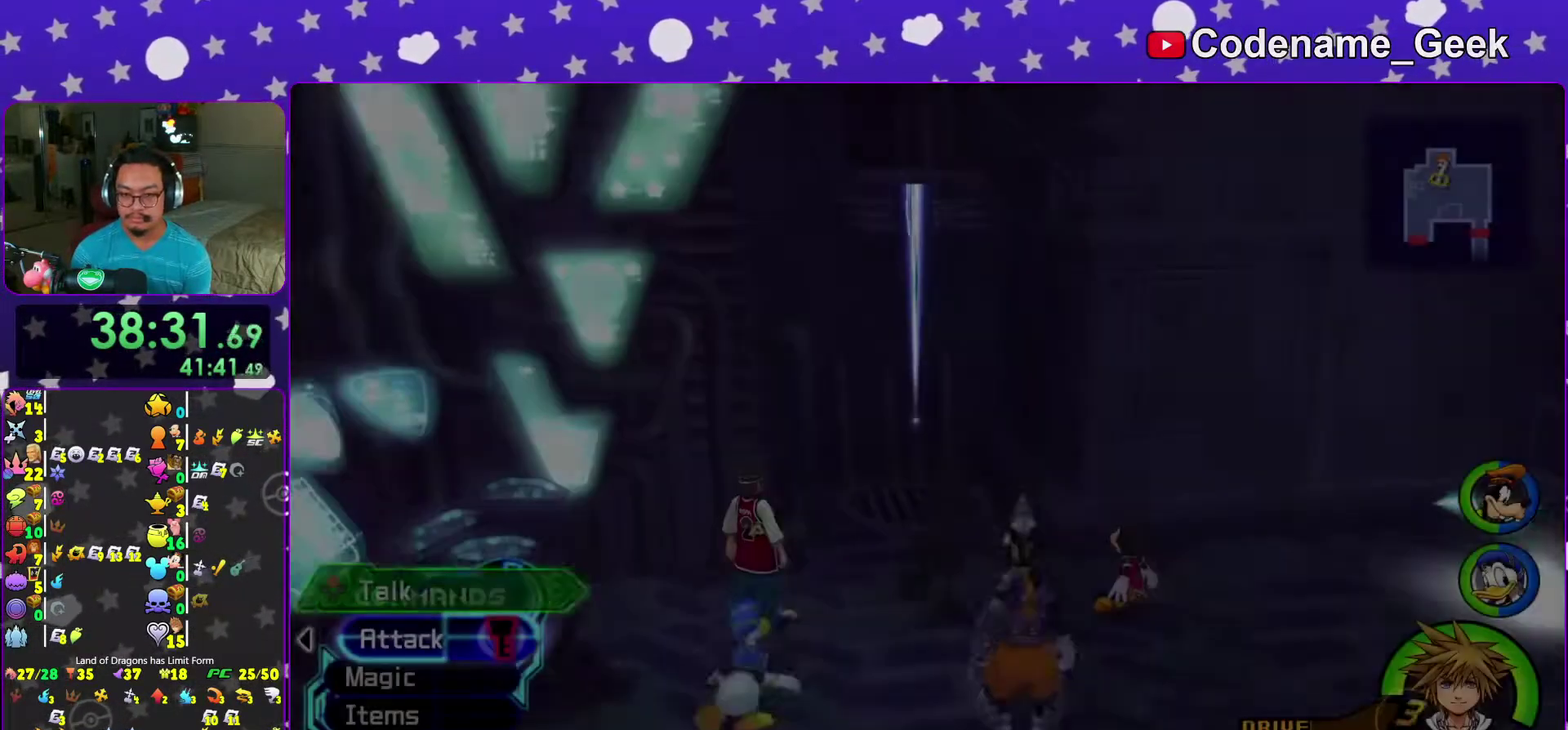
{"dt_ms": 600, "buttons": [], "left_stick": "center", "right_stick": "center", "events": [[67, "left_stick", "up"], [300, "X", "down"], [400, "X", "up"], [433, "left_stick", "center"], [467, "X", "down"], [517, "right_stick", "center"], [600, "X", "up"]]}
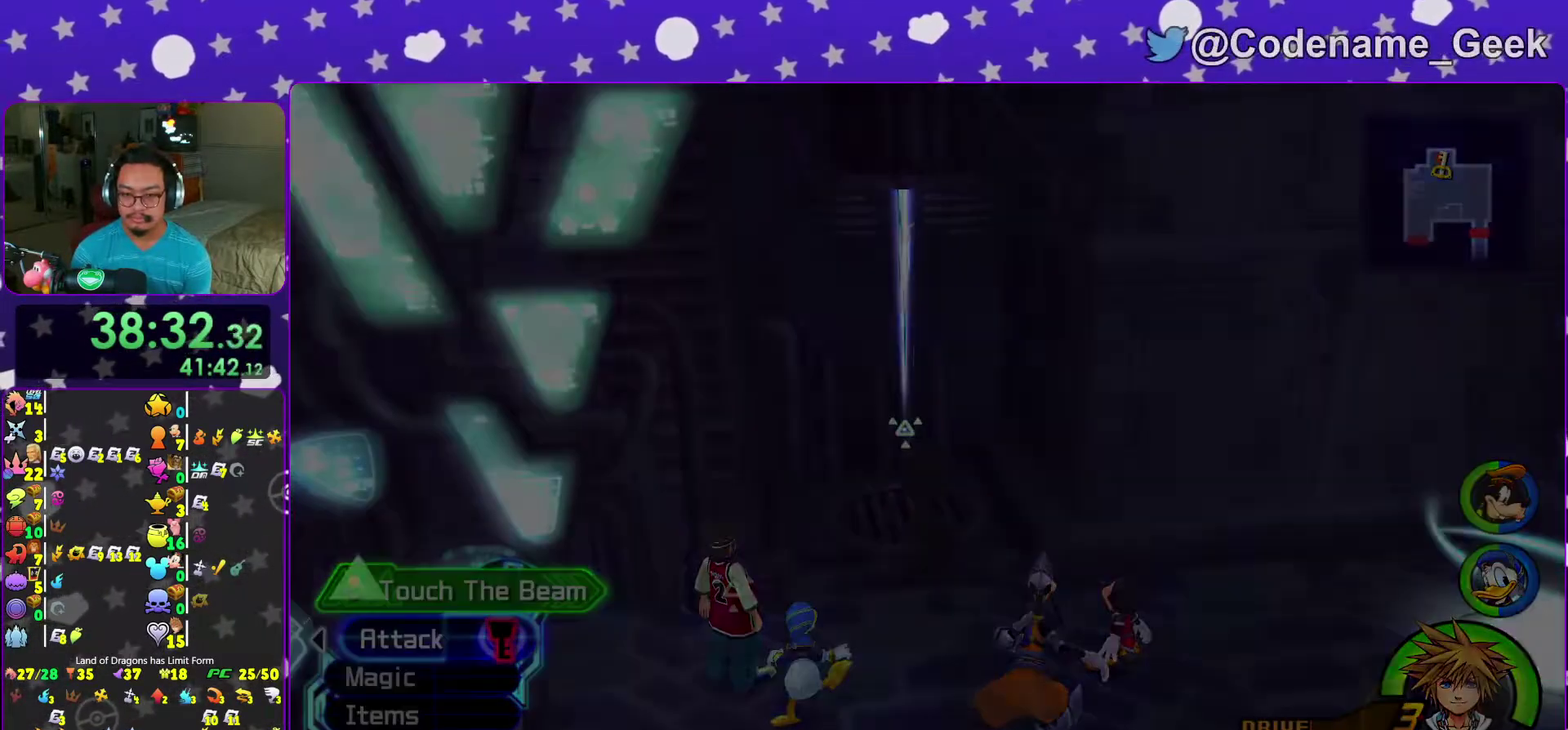
{"dt_ms": 400, "buttons": ["B"], "left_stick": "center", "right_stick": "center", "events": [[17, "B", "down"], [133, "B", "up"], [200, "B", "down"], [300, "B", "up"], [383, "B", "down"]]}
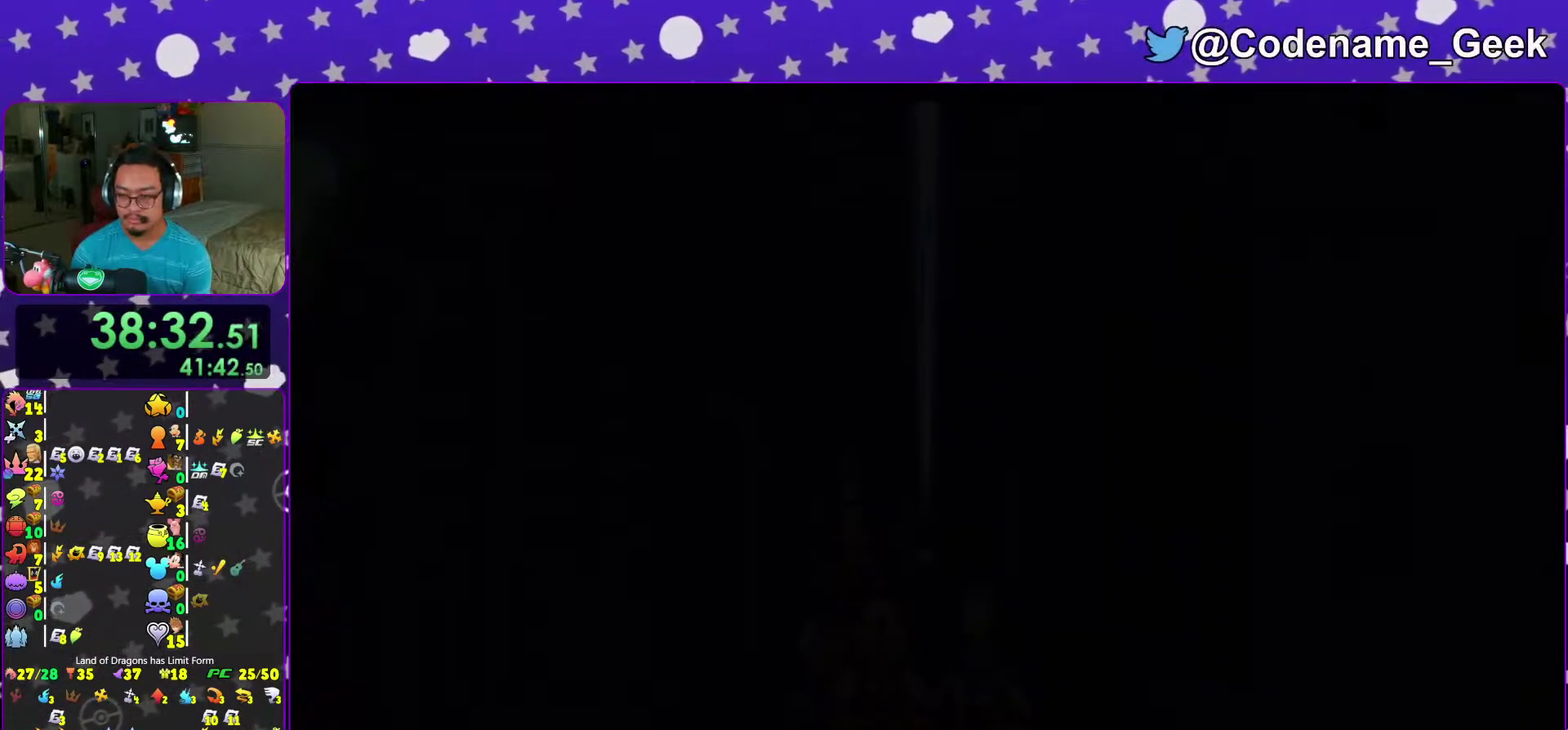
{"dt_ms": 600, "buttons": [], "left_stick": "center", "right_stick": "center", "events": [[100, "B", "up"], [167, "B", "down"], [250, "B", "up"], [333, "B", "down"], [417, "B", "up"], [483, "B", "down"], [567, "B", "up"]]}
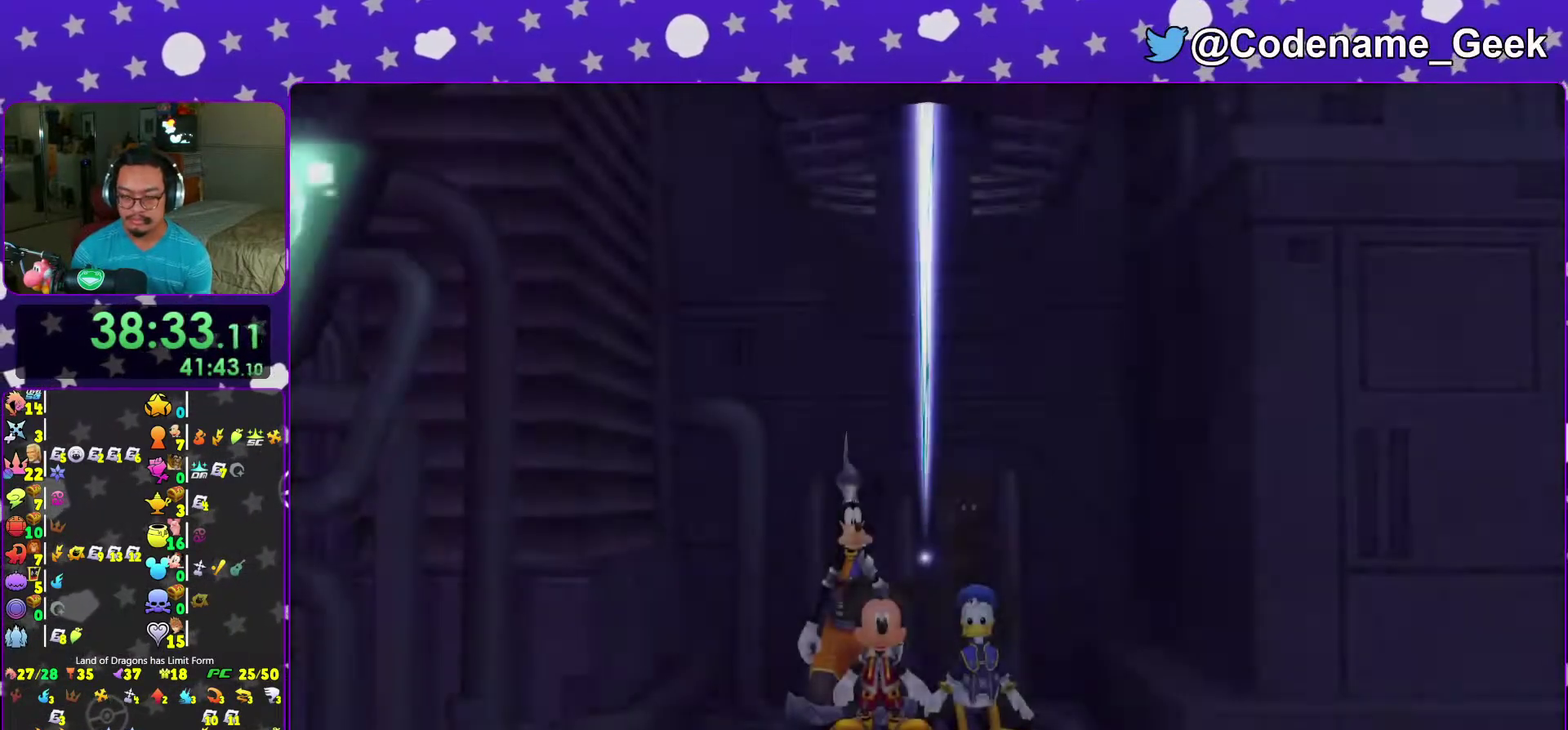
{"dt_ms": 400, "buttons": ["A"], "left_stick": "center", "right_stick": "center", "events": [[100, "START", "down"], [217, "START", "up"], [317, "A", "down"]]}
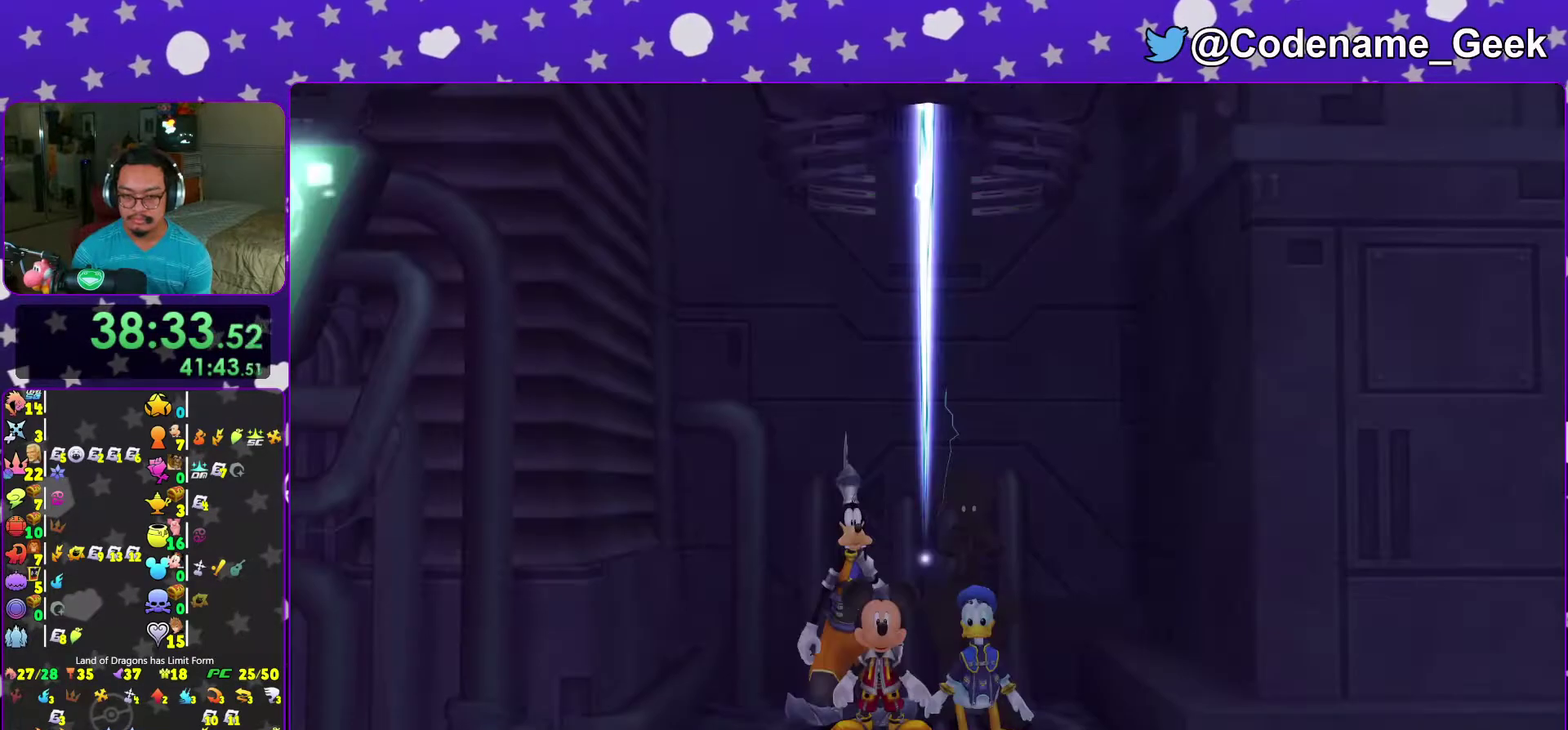
{"dt_ms": 700, "buttons": ["A"], "left_stick": "center", "right_stick": "center", "events": [[150, "B", "down"], [183, "A", "up"], [267, "A", "down"], [333, "A", "up"], [383, "A", "down"], [400, "B", "up"], [467, "B", "down"], [483, "A", "up"], [550, "A", "down"], [550, "B", "up"], [600, "A", "up"], [600, "B", "down"], [683, "A", "down"], [683, "B", "up"]]}
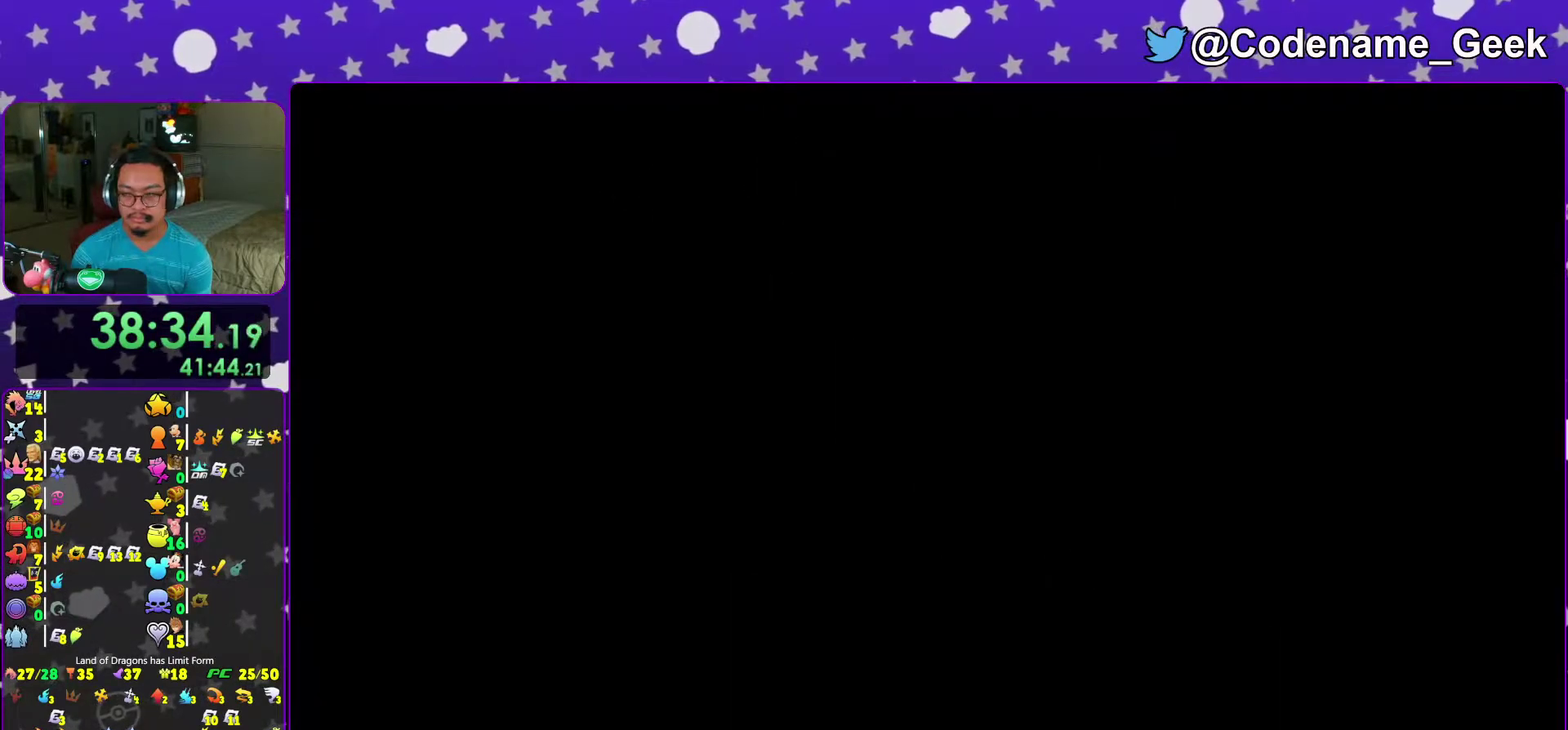
{"dt_ms": 300, "buttons": [], "left_stick": "center", "right_stick": "center", "events": [[33, "B", "down"], [117, "B", "up"], [217, "A", "up"]]}
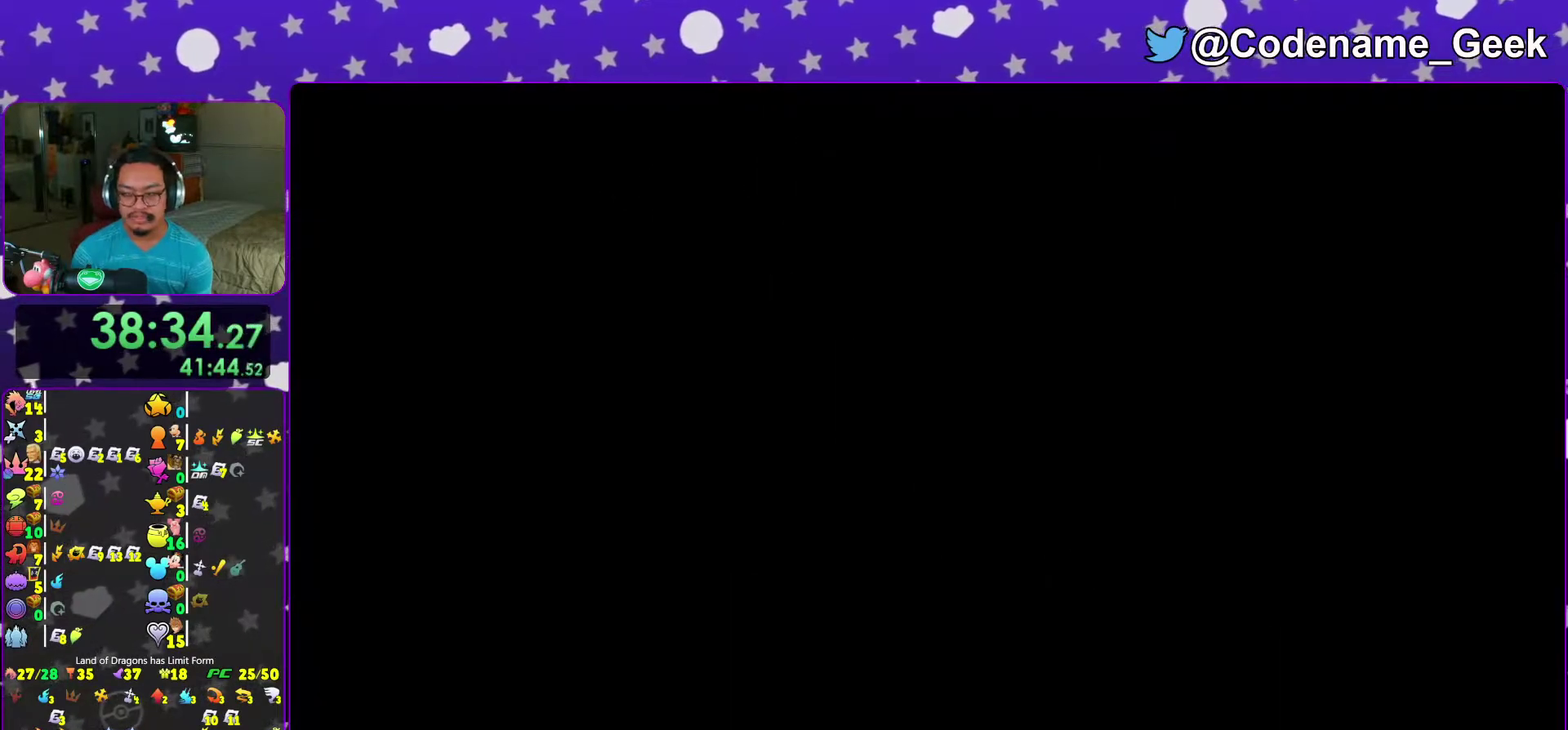
{"dt_ms": 700, "buttons": [], "left_stick": "down", "right_stick": "down-left", "events": [[83, "right_stick", "down"], [167, "left_stick", "down"], [500, "right_stick", "center"], [667, "right_stick", "down-left"]]}
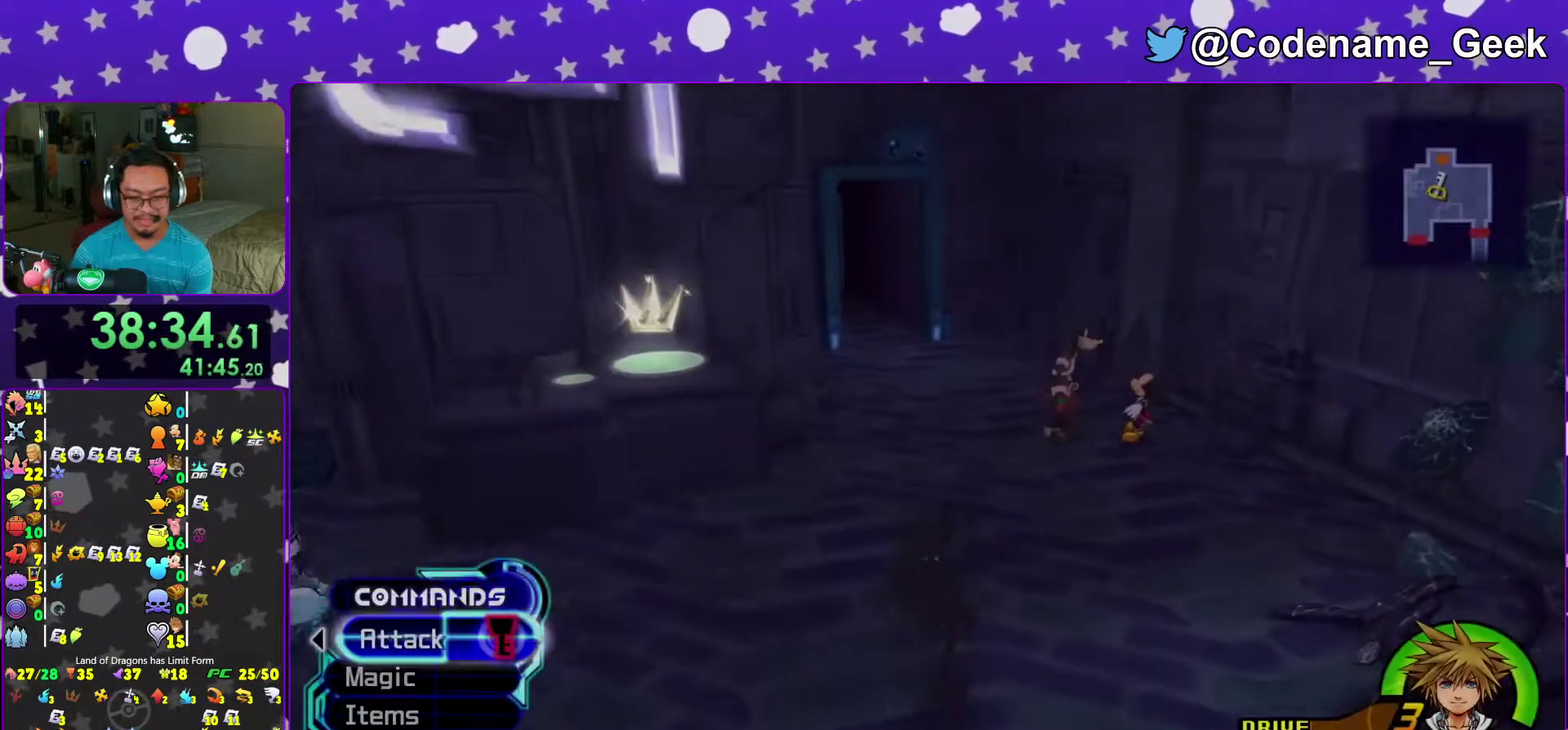
{"dt_ms": 300, "buttons": ["SELECT"], "left_stick": "down", "right_stick": "left"}
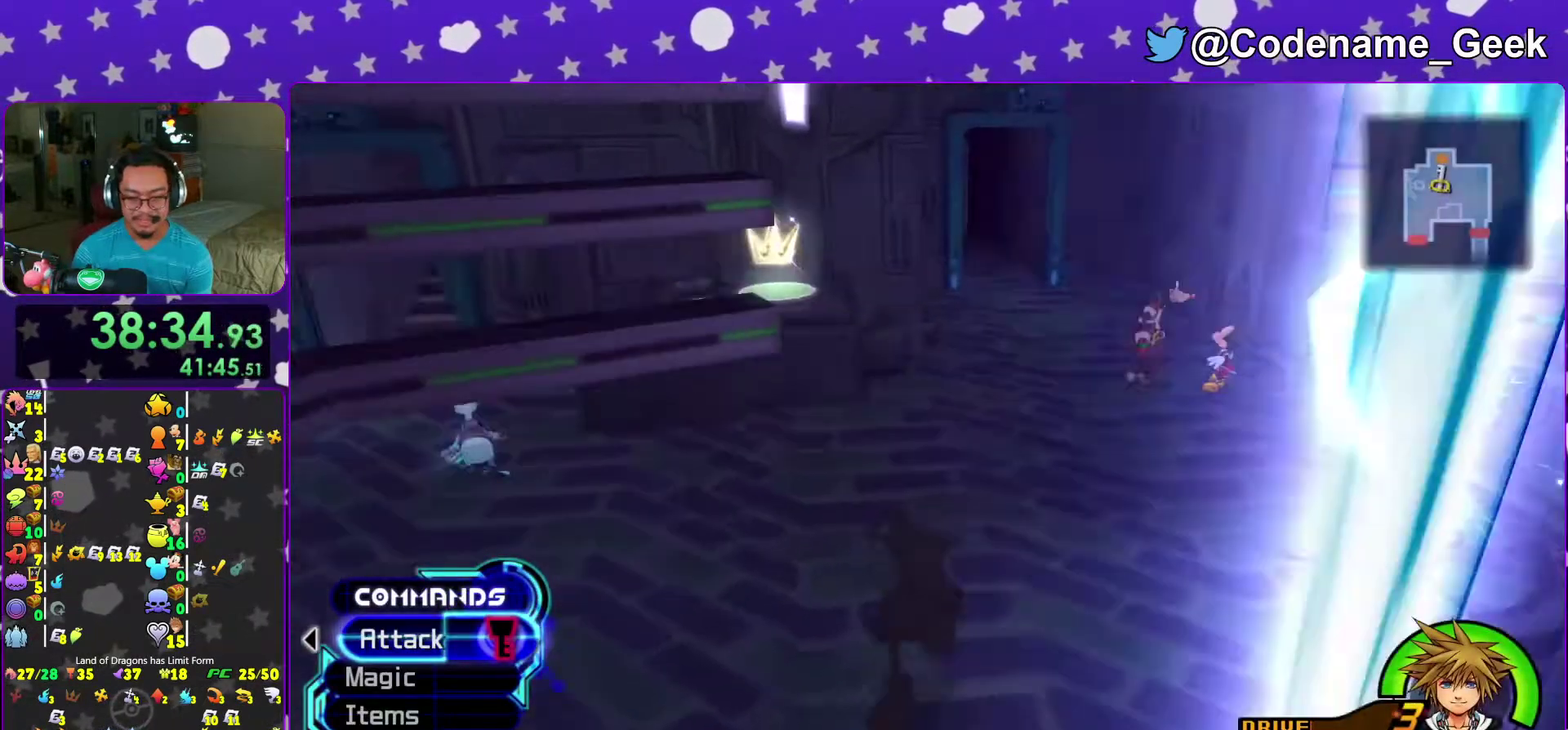
{"dt_ms": 600, "buttons": [], "left_stick": "center", "right_stick": "center"}
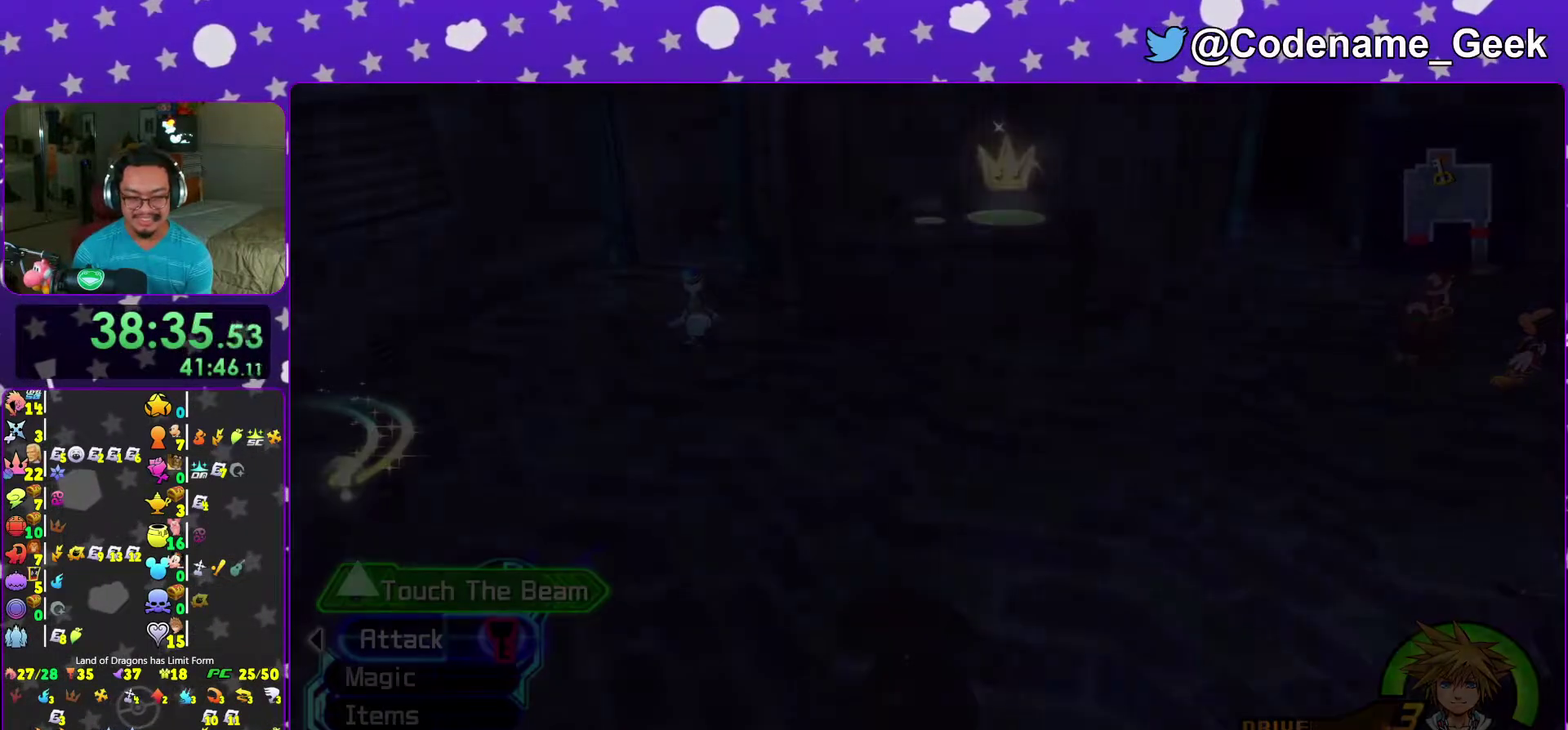
{"dt_ms": 400, "buttons": [], "left_stick": "center", "right_stick": "center", "events": []}
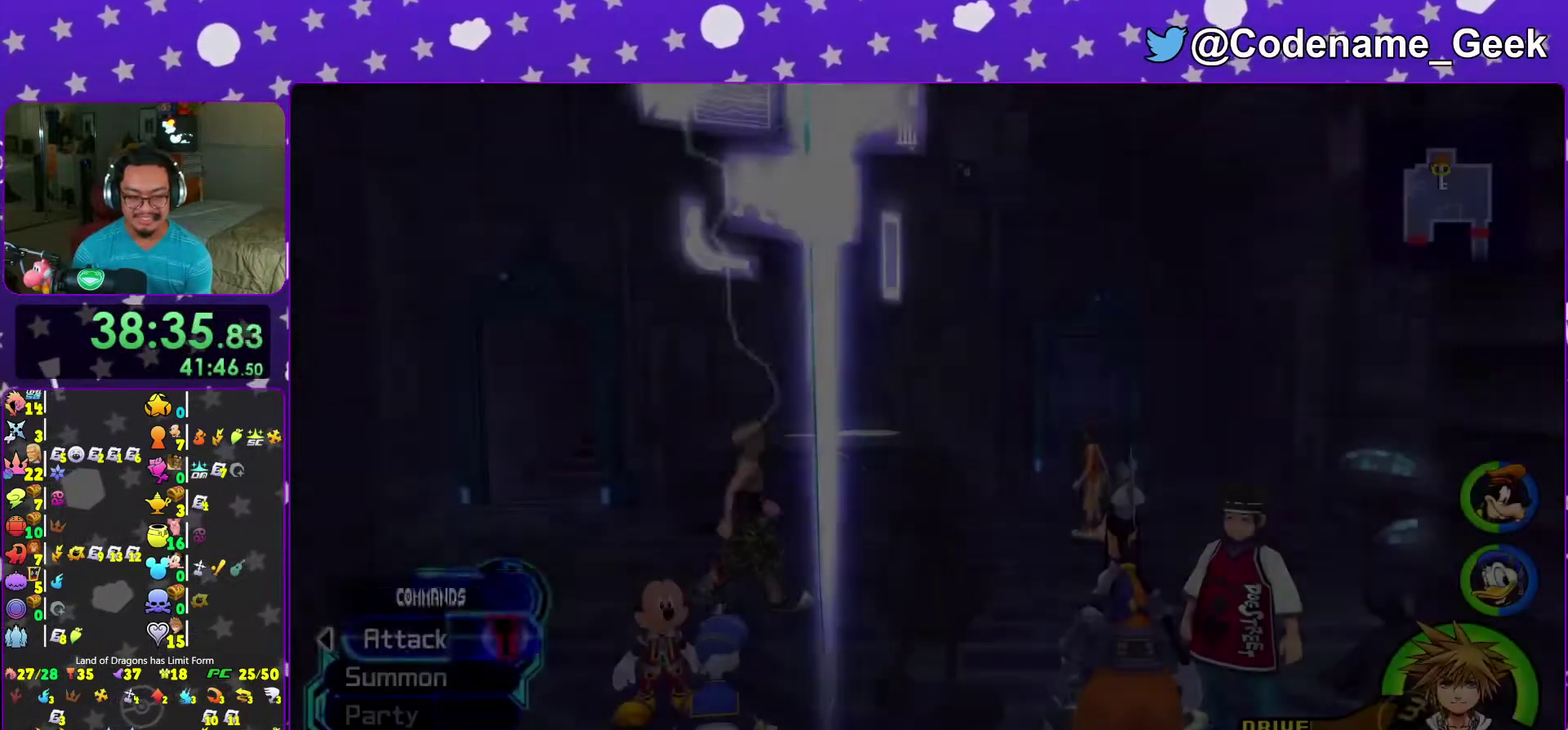
{"dt_ms": 700, "buttons": [], "left_stick": "center", "right_stick": "center", "events": [[117, "A", "down"], [200, "left_stick", "left"], [283, "left_stick", "center"], [300, "A", "up"], [583, "A", "down"], [650, "A", "up"]]}
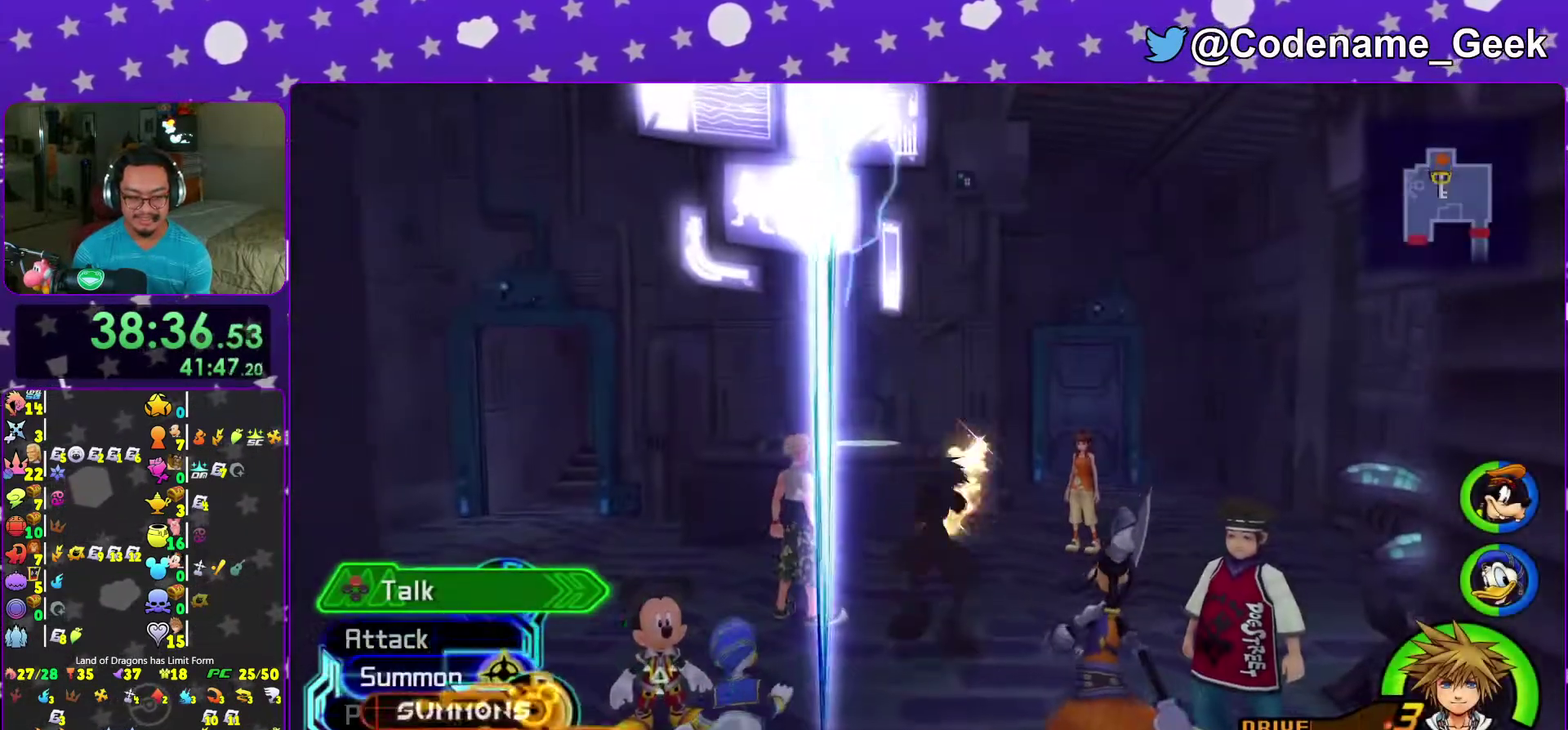
{"dt_ms": 300, "buttons": [], "left_stick": "center", "right_stick": "center", "events": [[33, "A", "down"], [283, "A", "up"]]}
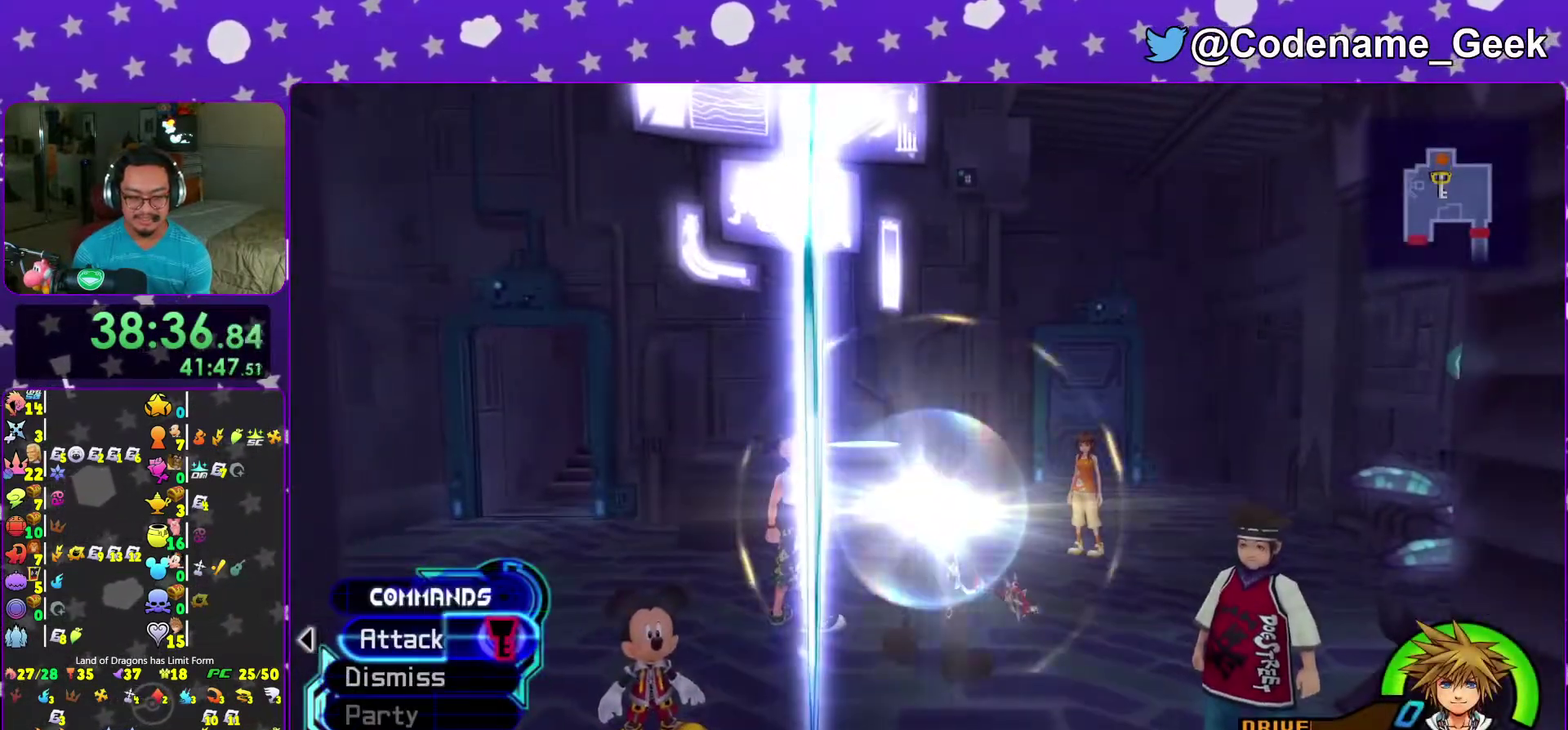
{"dt_ms": 600, "buttons": [], "left_stick": "up-left", "right_stick": "down-left", "events": [[17, "left_stick", "left"], [133, "right_stick", "left"], [533, "right_stick", "down-left"], [567, "left_stick", "up-left"]]}
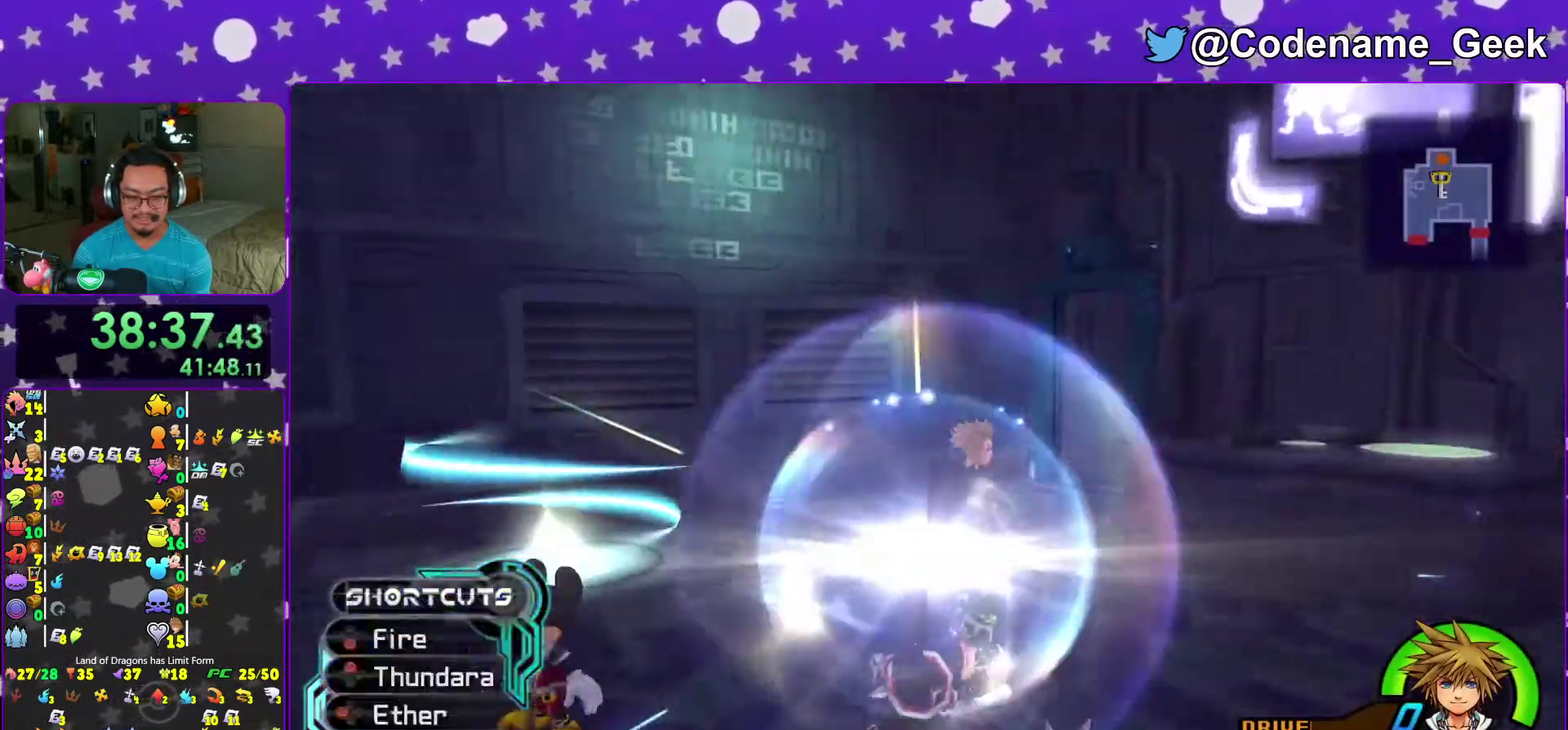
{"dt_ms": 400, "buttons": [], "left_stick": "up-left", "right_stick": "center", "events": [[33, "right_stick", "down"], [167, "right_stick", "center"]]}
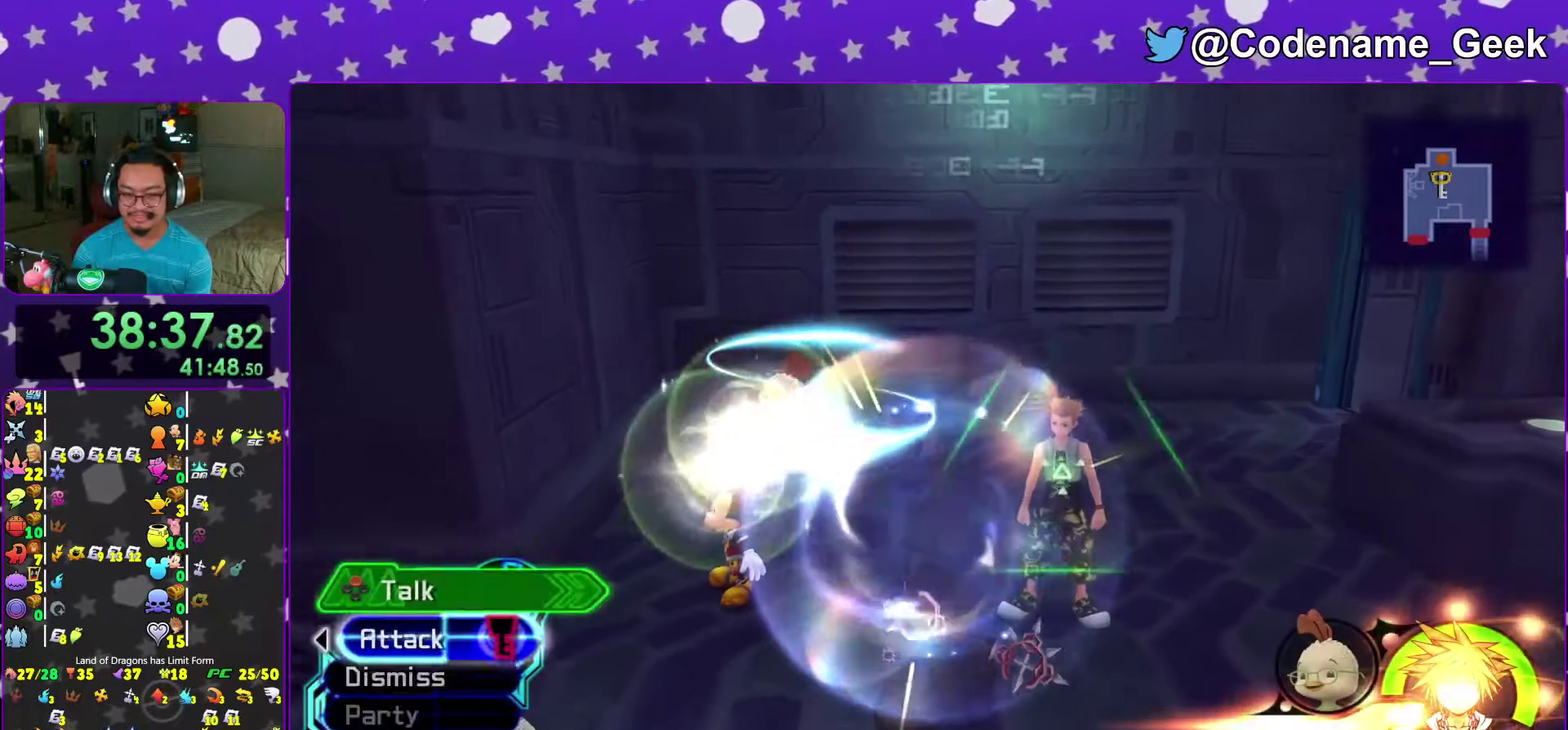
{"dt_ms": 600, "buttons": [], "left_stick": "up", "right_stick": "center", "events": [[83, "right_stick", "left"], [183, "right_stick", "center"], [300, "right_stick", "down"], [367, "left_stick", "up"], [383, "right_stick", "center"], [483, "right_stick", "down-right"], [567, "right_stick", "center"]]}
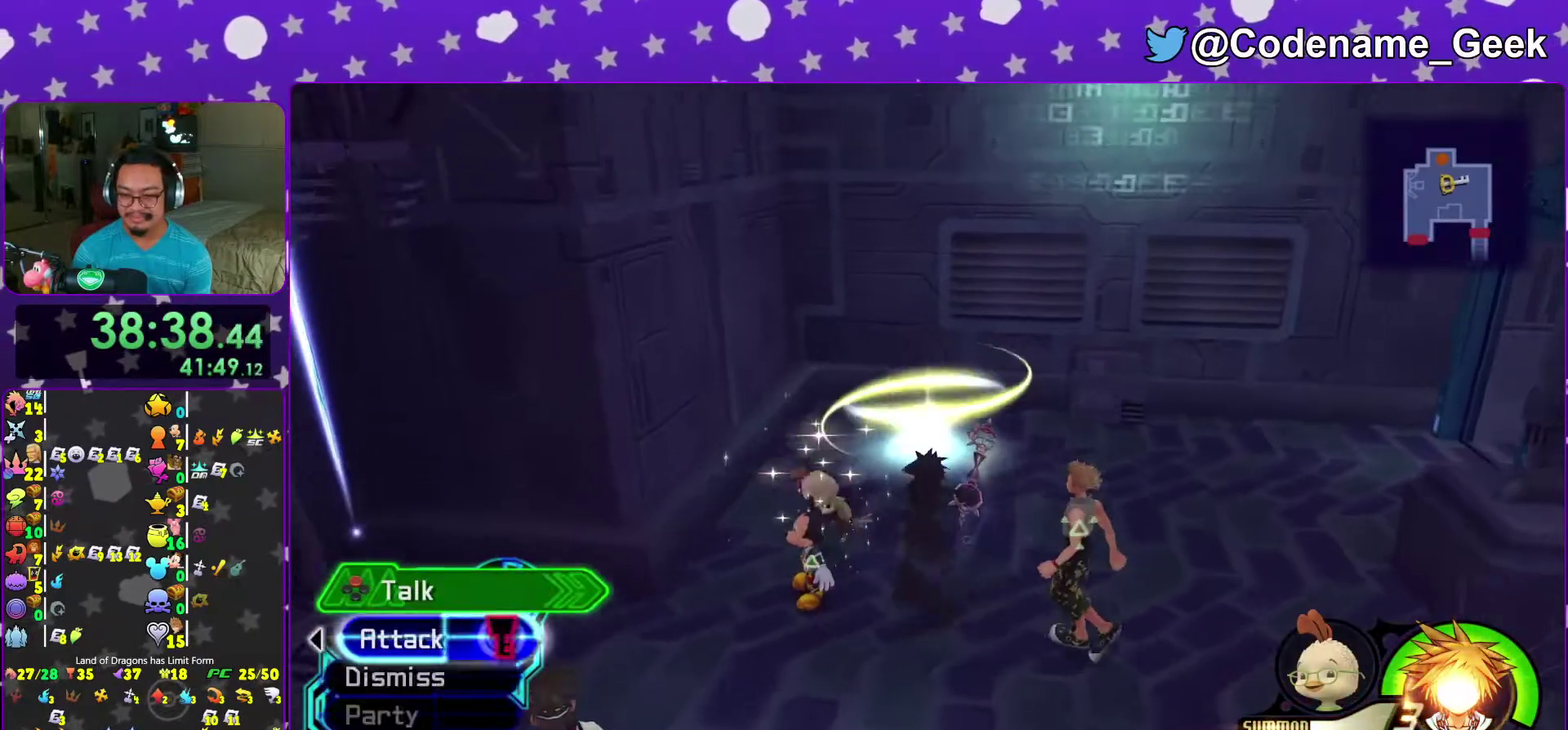
{"dt_ms": 400, "buttons": [], "left_stick": "up-left", "right_stick": "down", "events": [[100, "right_stick", "down"], [267, "left_stick", "up-left"]]}
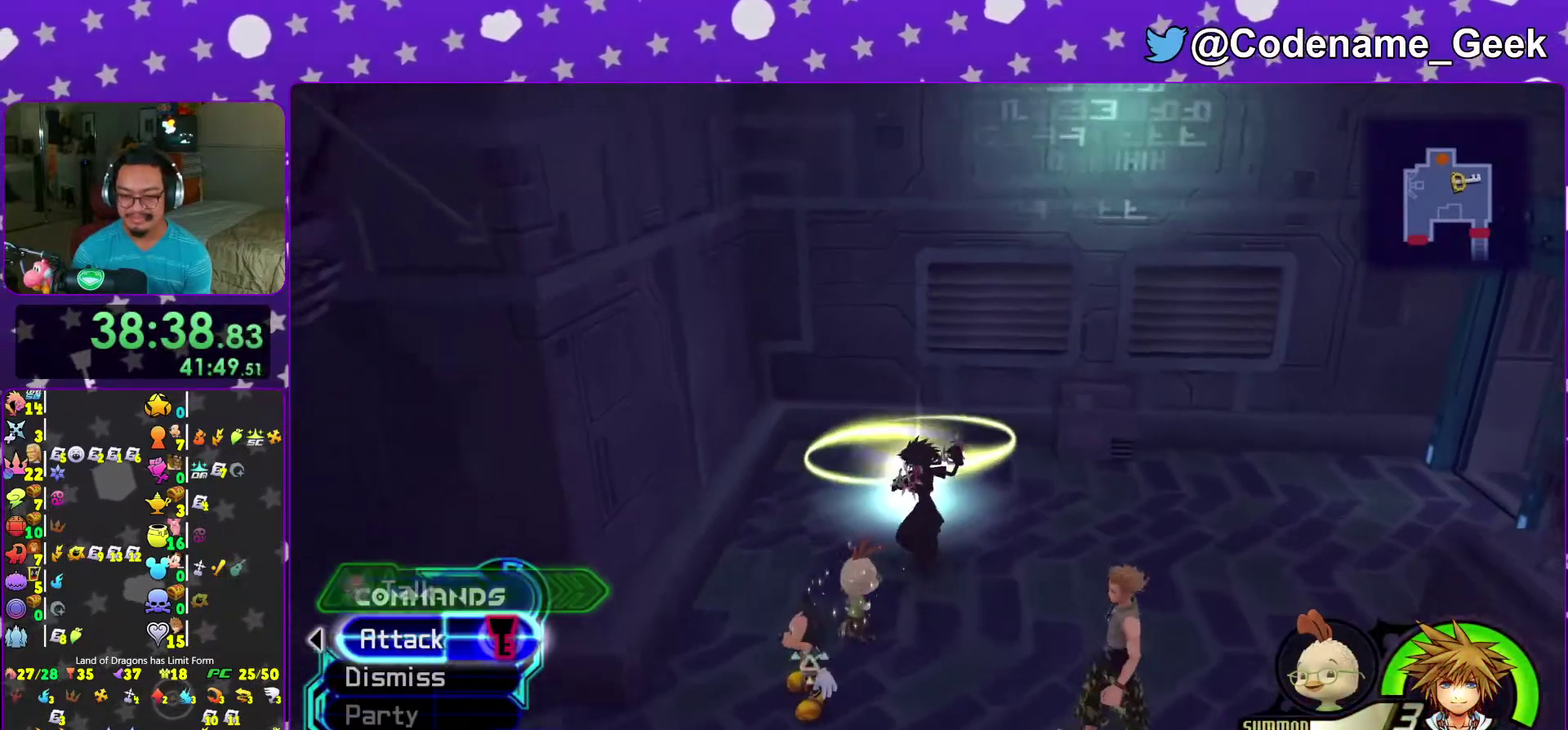
{"dt_ms": 600, "buttons": [], "left_stick": "center", "right_stick": "center"}
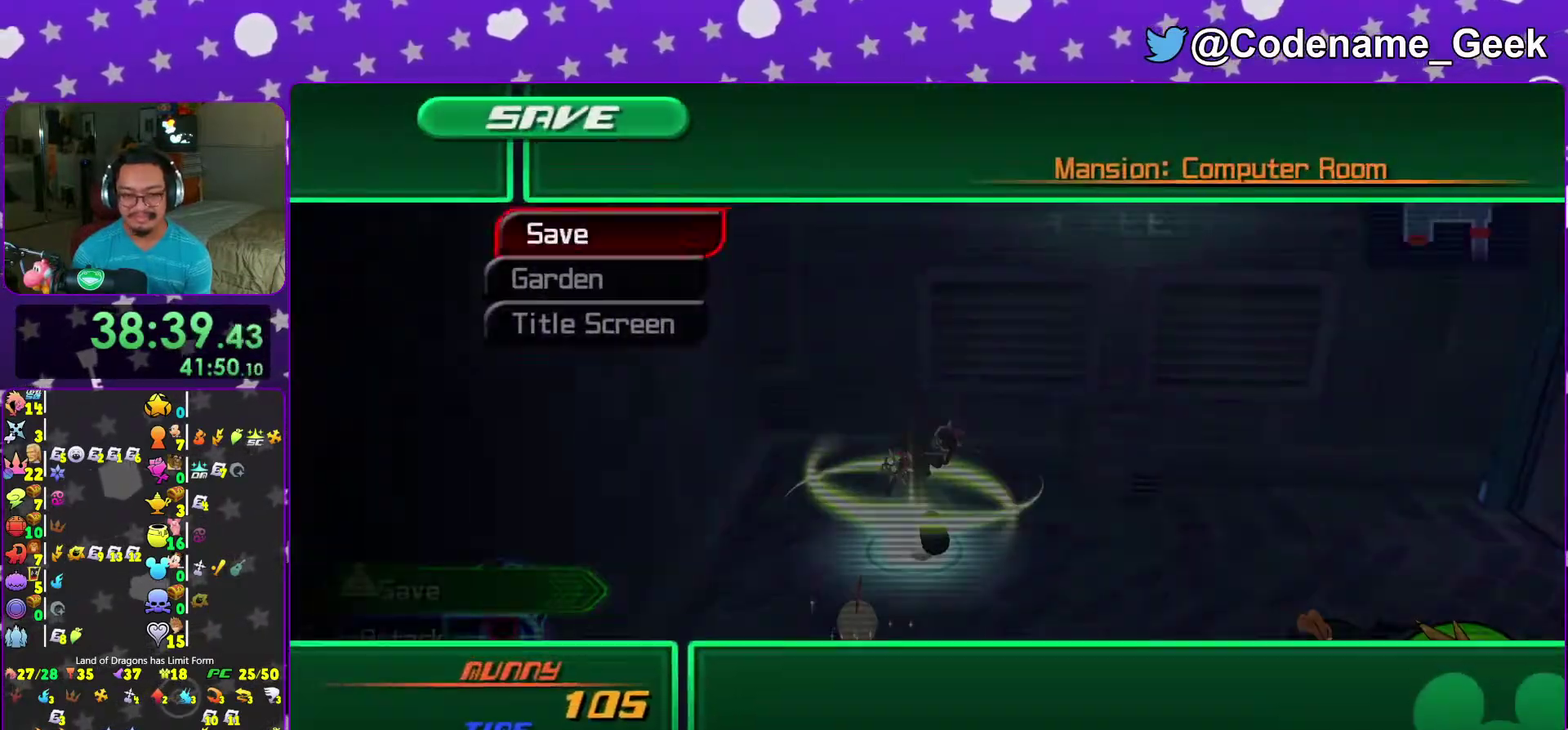
{"dt_ms": 400, "buttons": ["A"], "left_stick": "center", "right_stick": "center"}
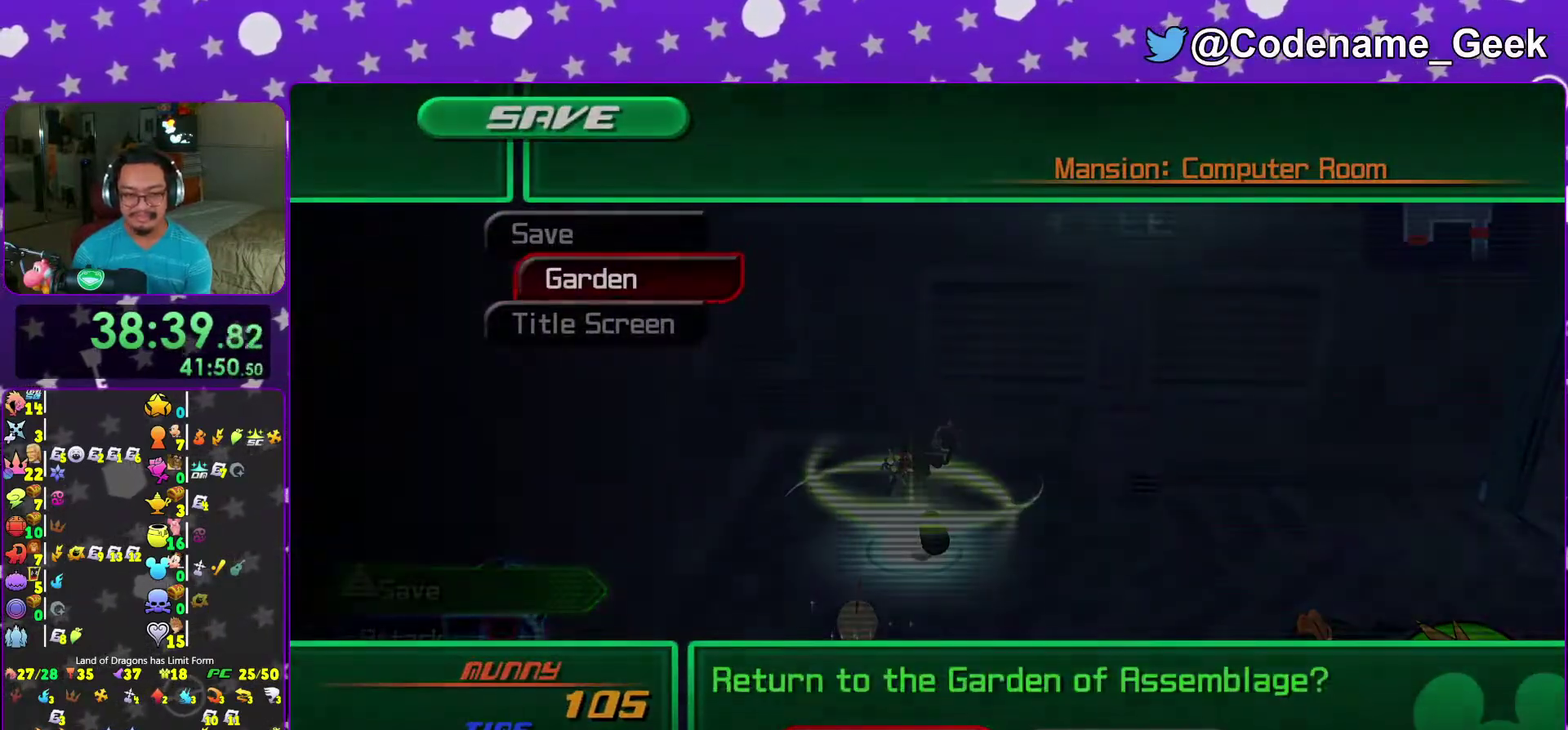
{"dt_ms": 700, "buttons": [], "left_stick": "center", "right_stick": "center"}
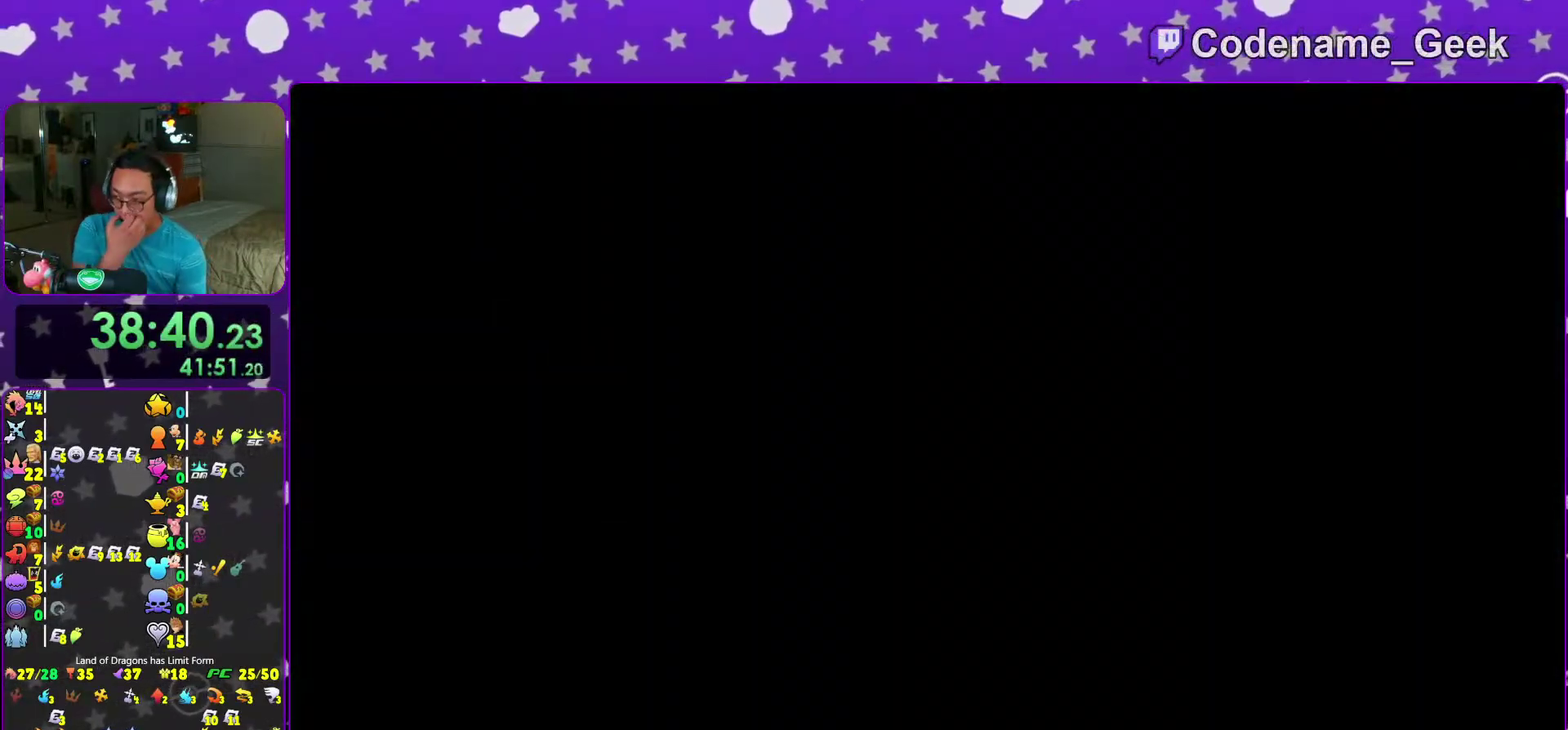
{"dt_ms": 300, "buttons": [], "left_stick": "center", "right_stick": "center"}
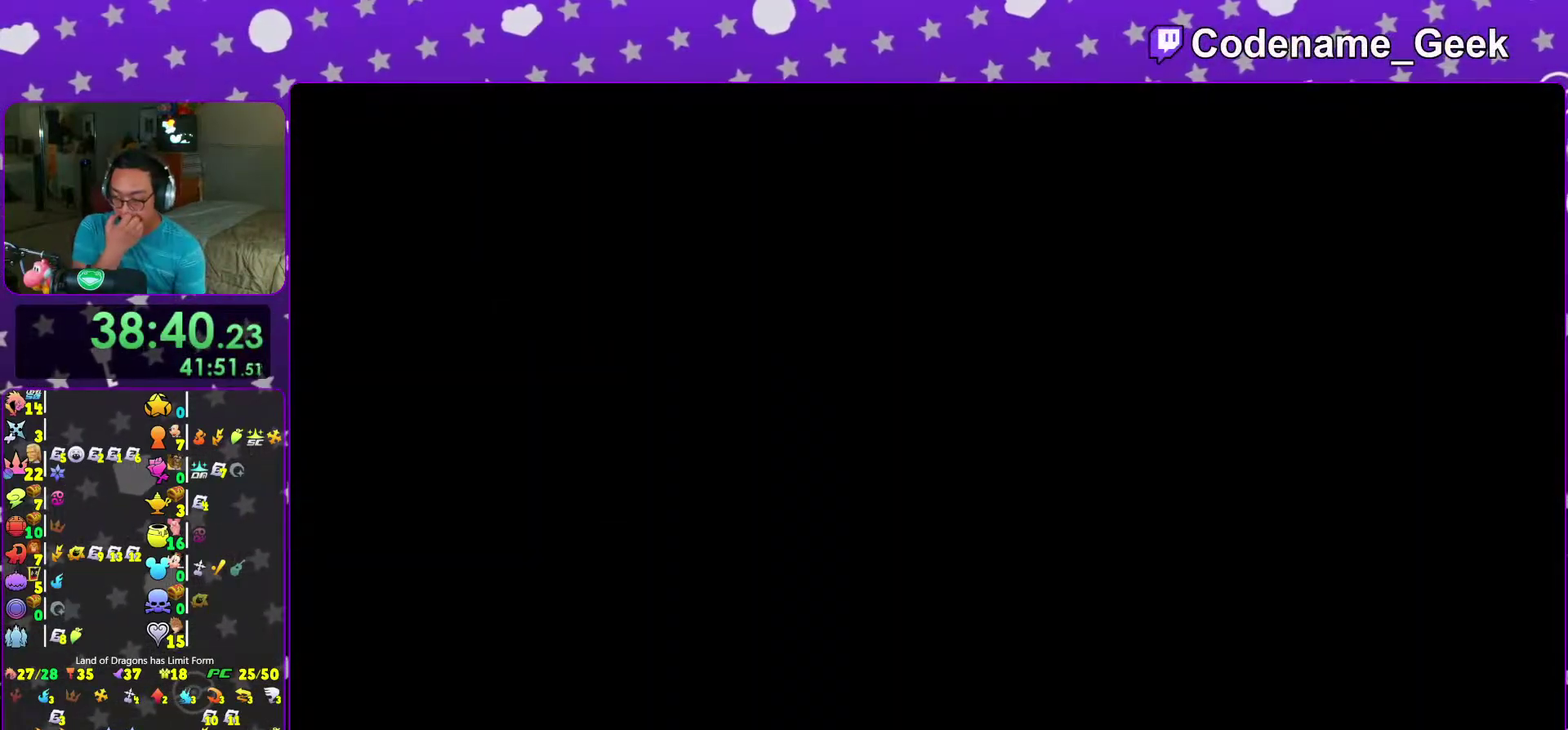
{"dt_ms": 500, "buttons": [], "left_stick": "center", "right_stick": "center"}
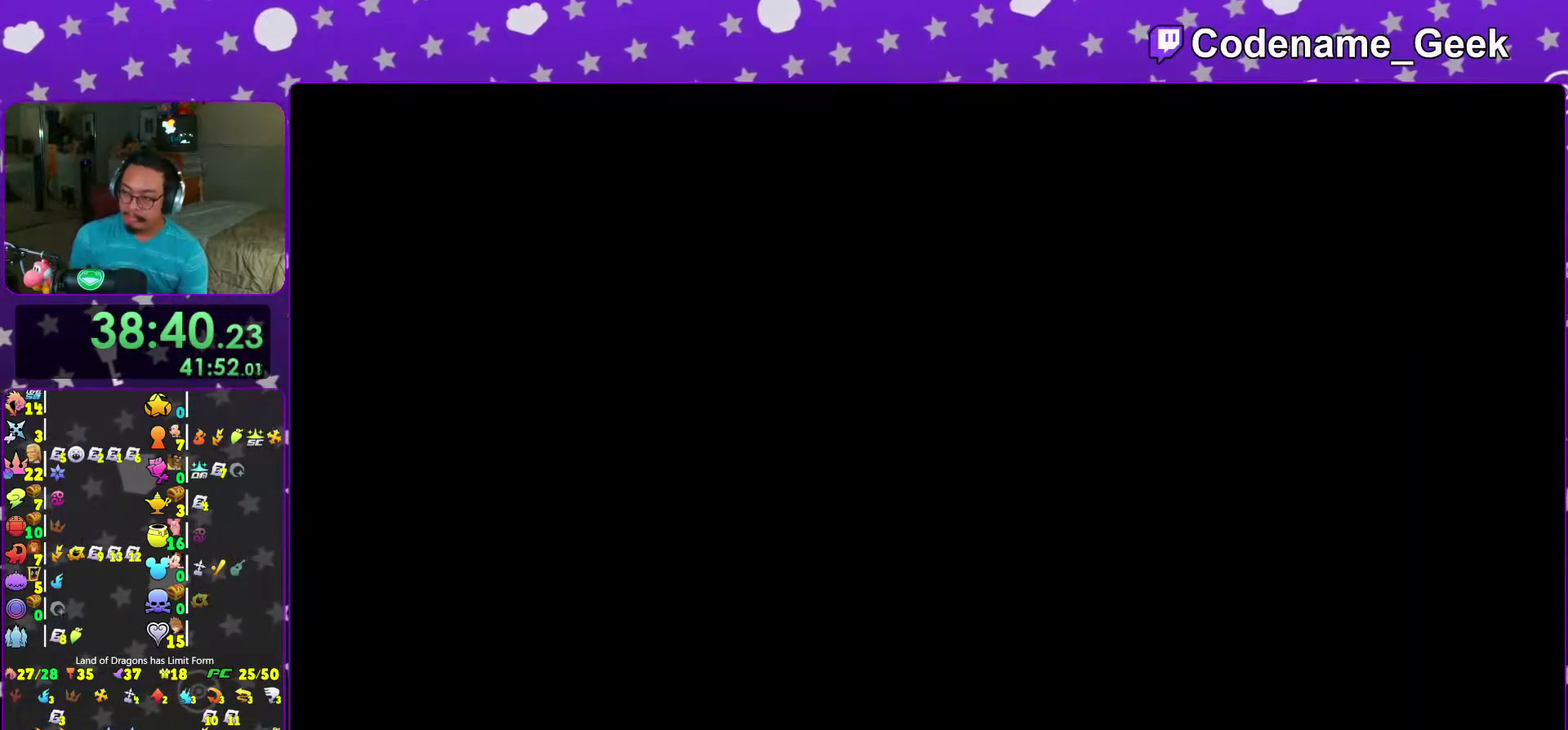
{"dt_ms": 300, "buttons": [], "left_stick": "center", "right_stick": "center"}
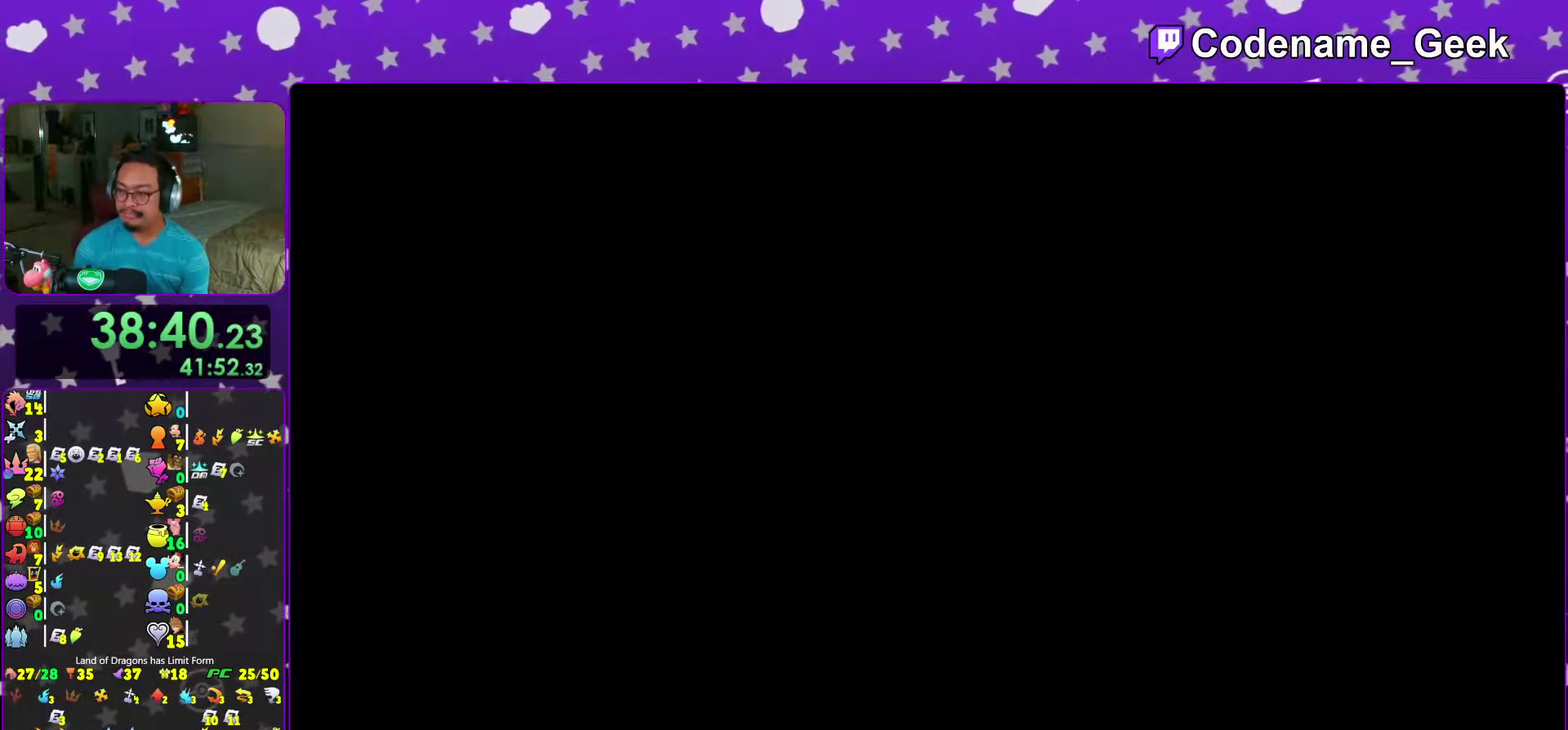
{"dt_ms": 700, "buttons": [], "left_stick": "center", "right_stick": "center", "events": []}
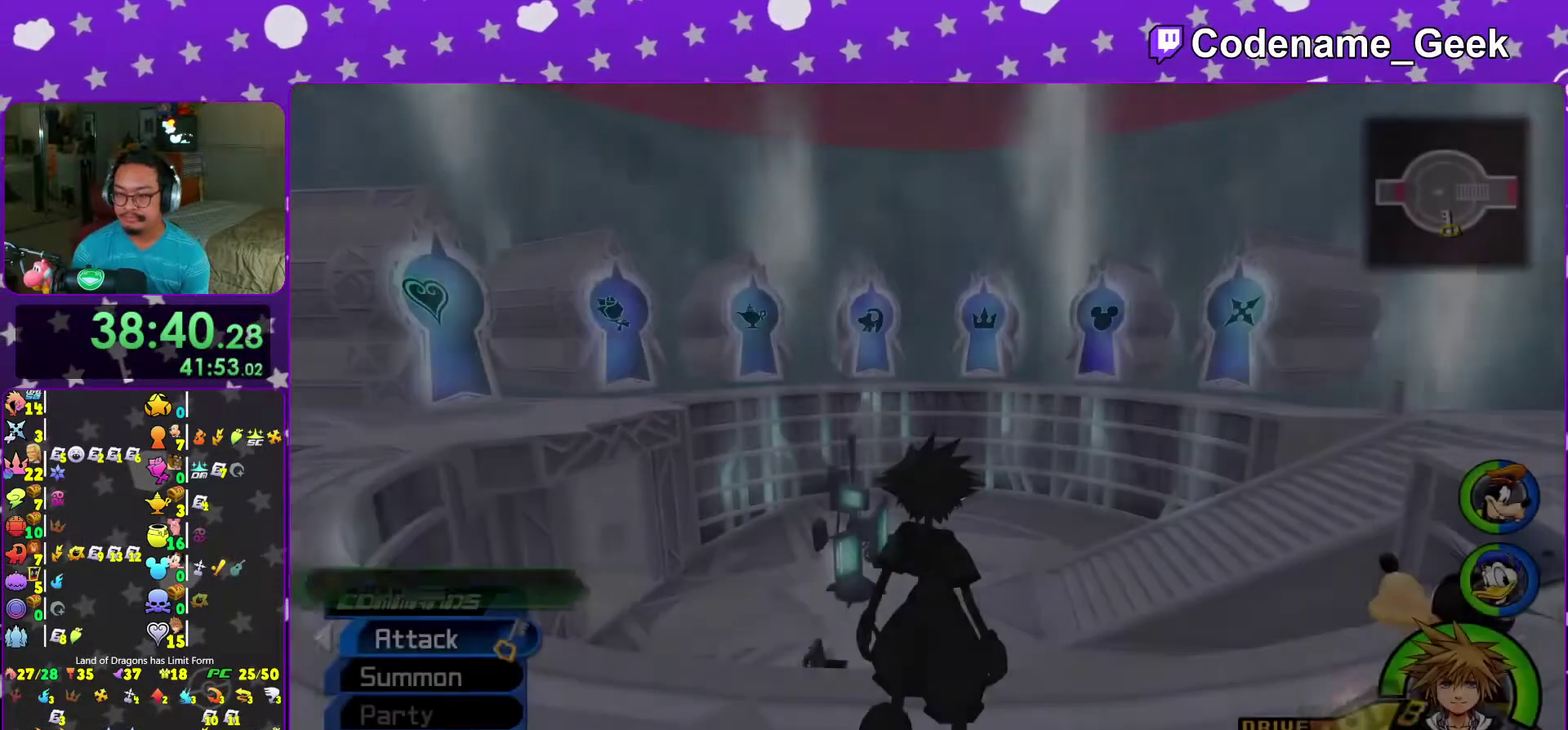
{"dt_ms": 300, "buttons": [], "left_stick": "center", "right_stick": "center", "events": [[17, "START", "down"], [50, "left_stick", "left"], [117, "left_stick", "center"], [183, "START", "up"]]}